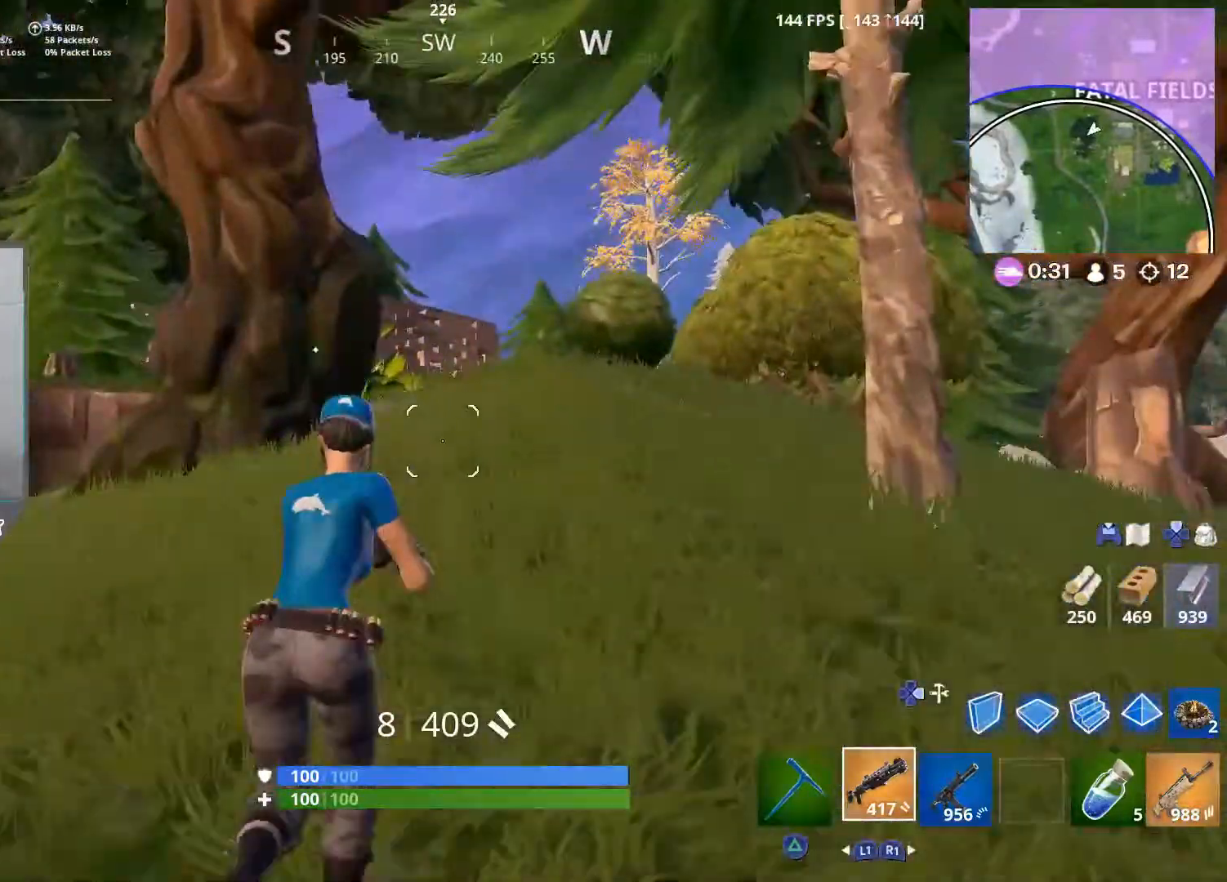
Gameplay with a controller (PlayStation layout); each line is a JSON object with the inputs held at the frame after it. "events" lists button and stick changes between this image and that frame as [ms after this image, input, new state], when the widget could be followed in between.
{"buttons": [], "left_stick": "up", "right_stick": "center", "events": [[33, "L1", "down"], [133, "L1", "up"]]}
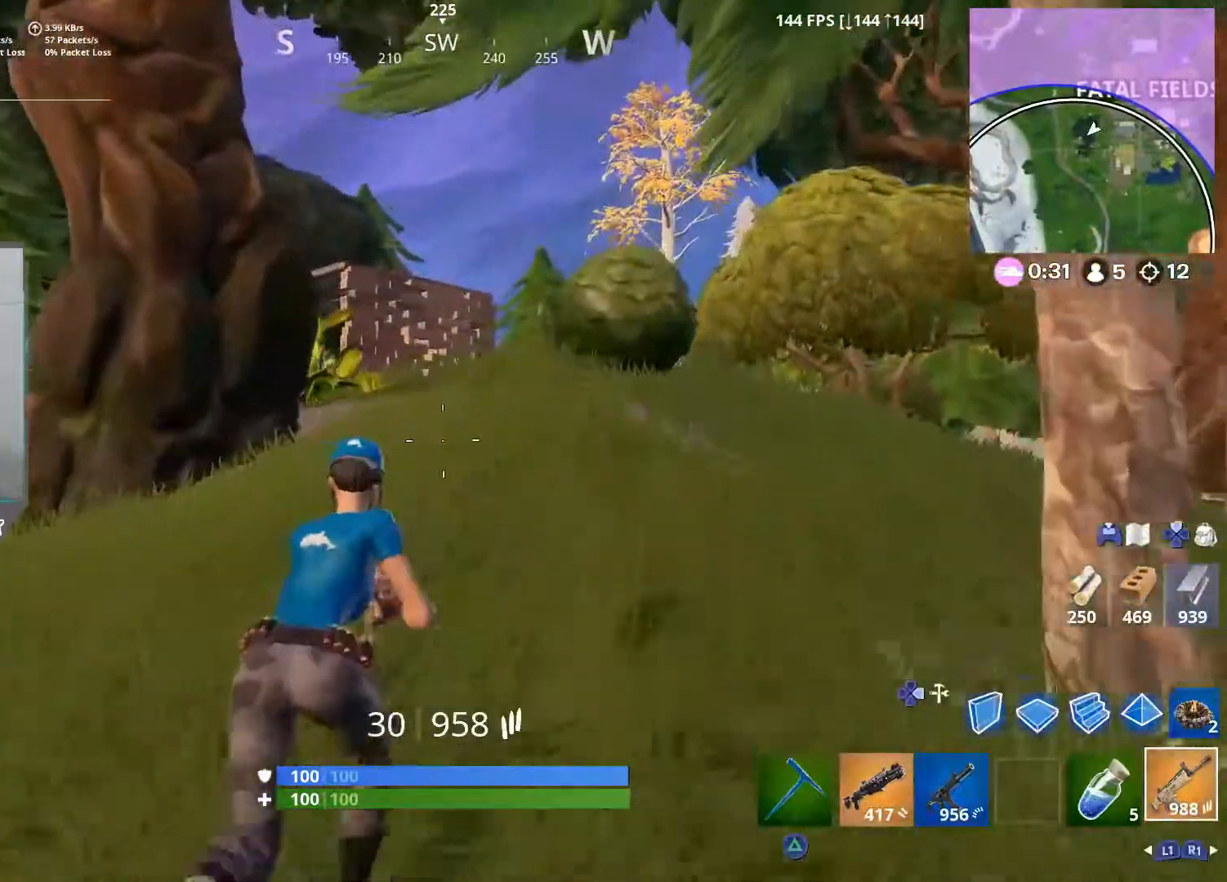
{"buttons": [], "left_stick": "up-right", "right_stick": "center", "events": [[100, "left_stick", "up-right"], [200, "right_stick", "right"], [300, "right_stick", "center"]]}
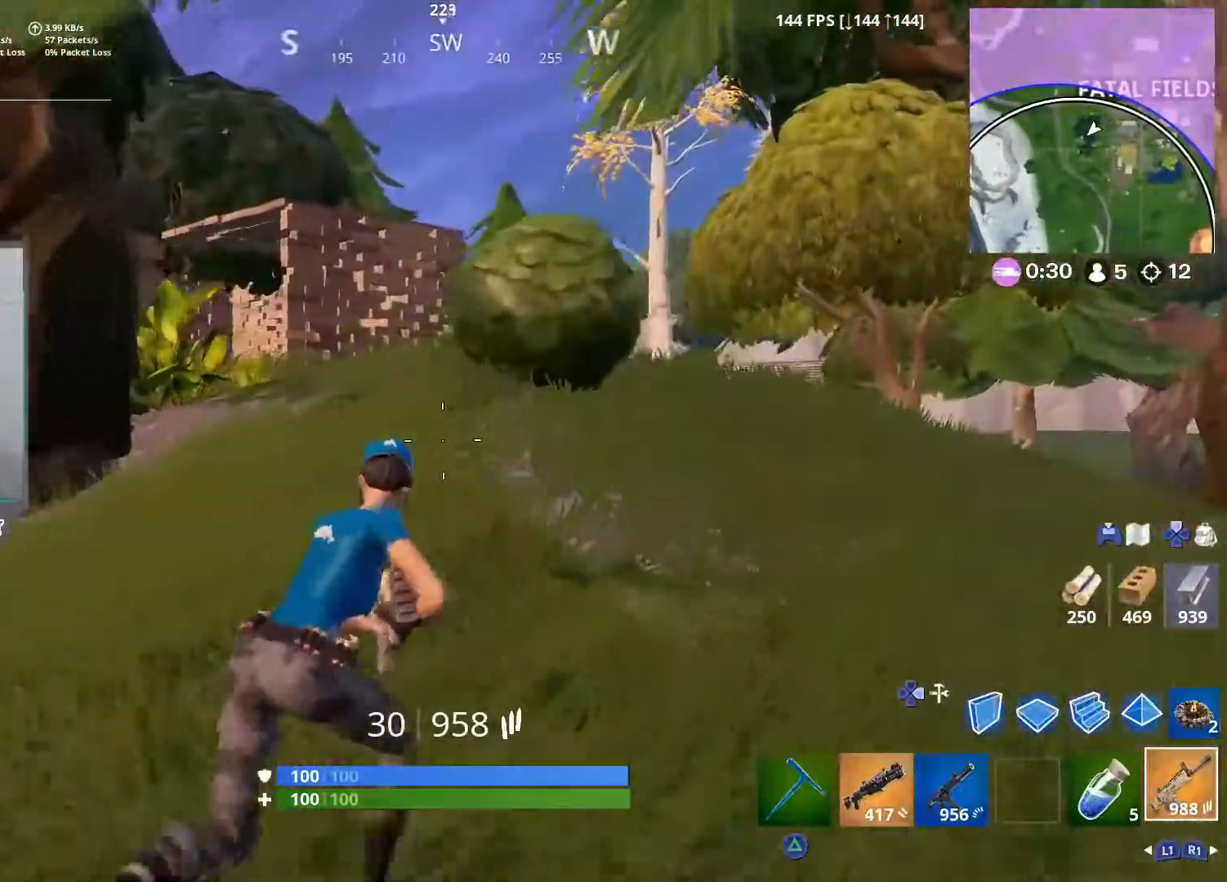
{"buttons": ["R3"], "left_stick": "up-right", "right_stick": "left", "events": [[333, "right_stick", "down-left"], [417, "right_stick", "left"], [450, "R3", "down"]]}
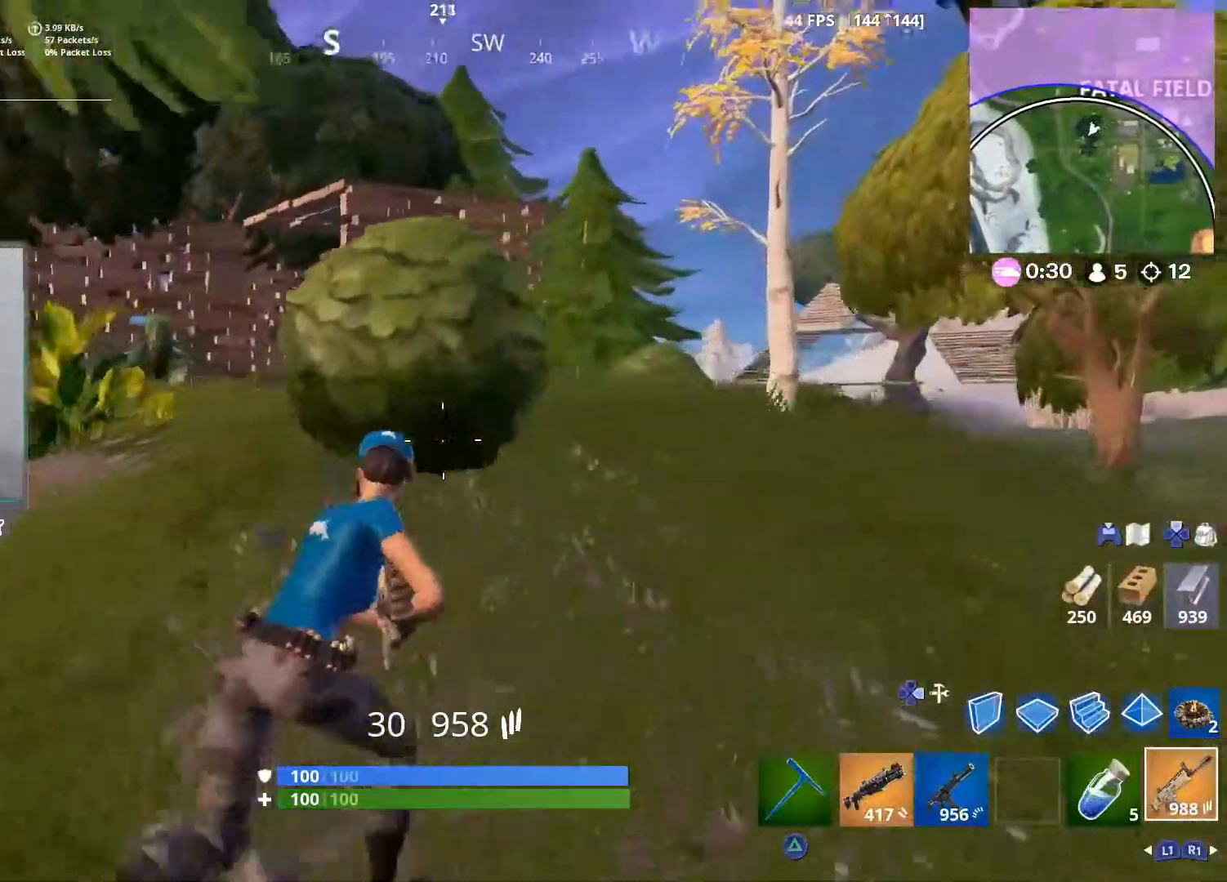
{"buttons": [], "left_stick": "right", "right_stick": "down-left", "events": [[50, "R3", "up"], [67, "right_stick", "center"], [183, "SQUARE", "down"], [233, "left_stick", "up-left"], [283, "SQUARE", "up"], [383, "right_stick", "down-left"], [433, "left_stick", "right"]]}
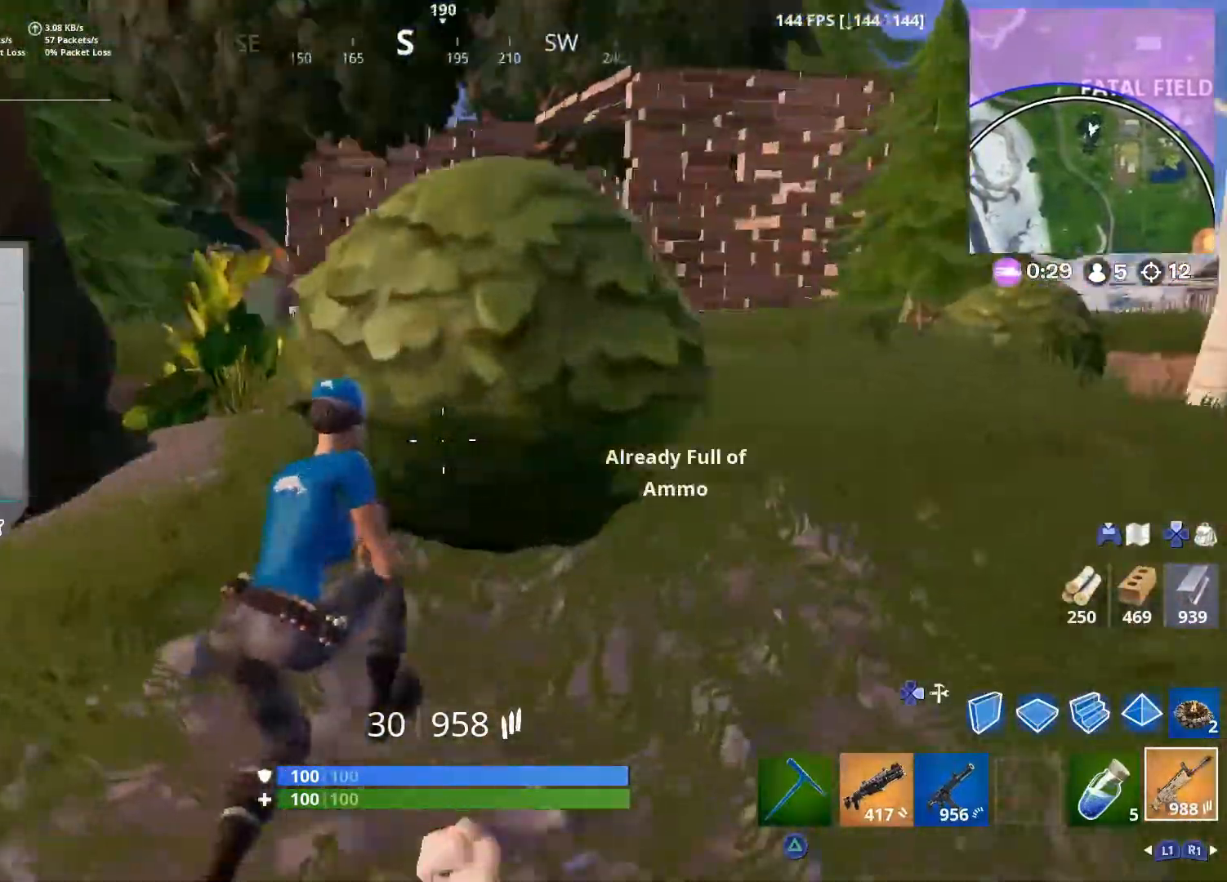
{"buttons": [], "left_stick": "down-left", "right_stick": "left", "events": [[33, "right_stick", "center"], [67, "left_stick", "down-right"], [267, "right_stick", "left"], [367, "left_stick", "down-left"]]}
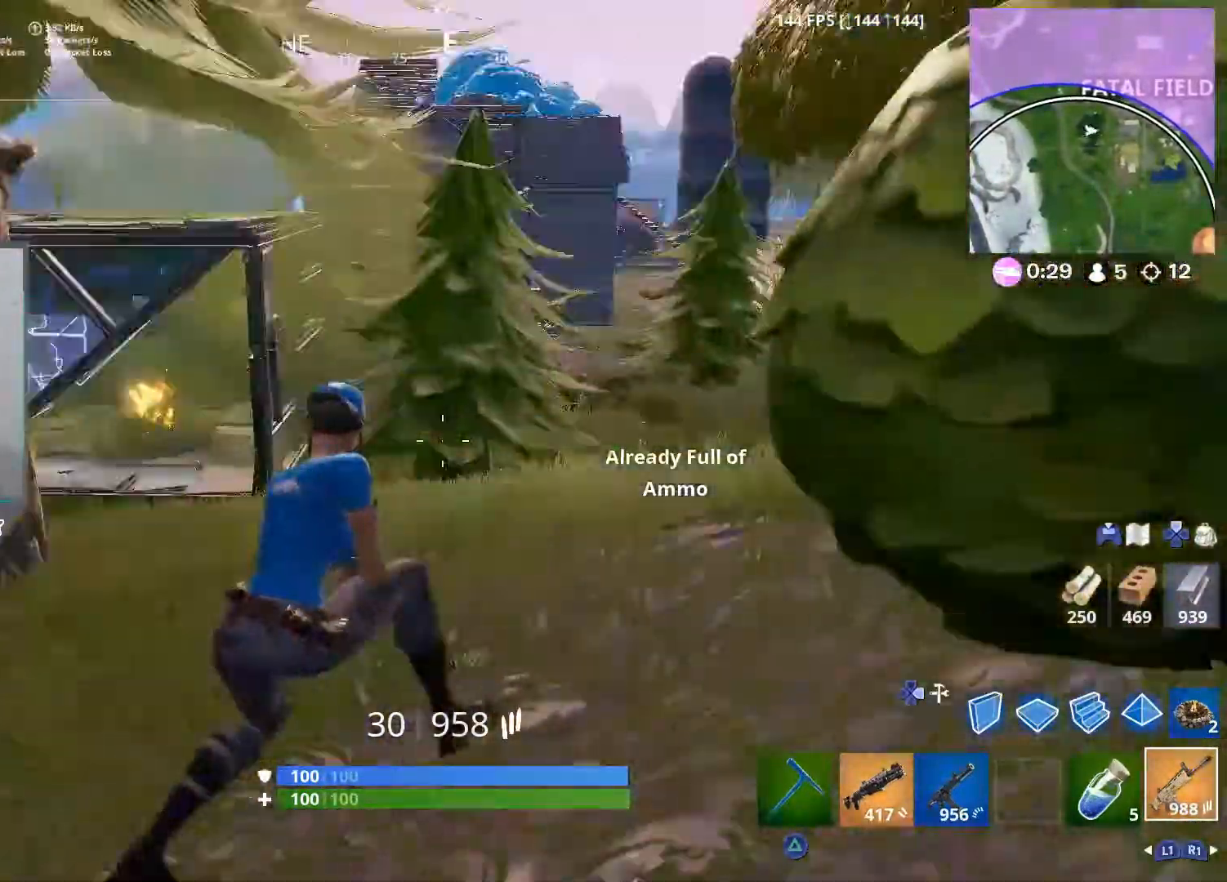
{"buttons": [], "left_stick": "up", "right_stick": "center", "events": [[17, "left_stick", "left"], [33, "right_stick", "center"], [317, "right_stick", "left"], [400, "left_stick", "up-left"], [417, "right_stick", "center"], [500, "left_stick", "up"]]}
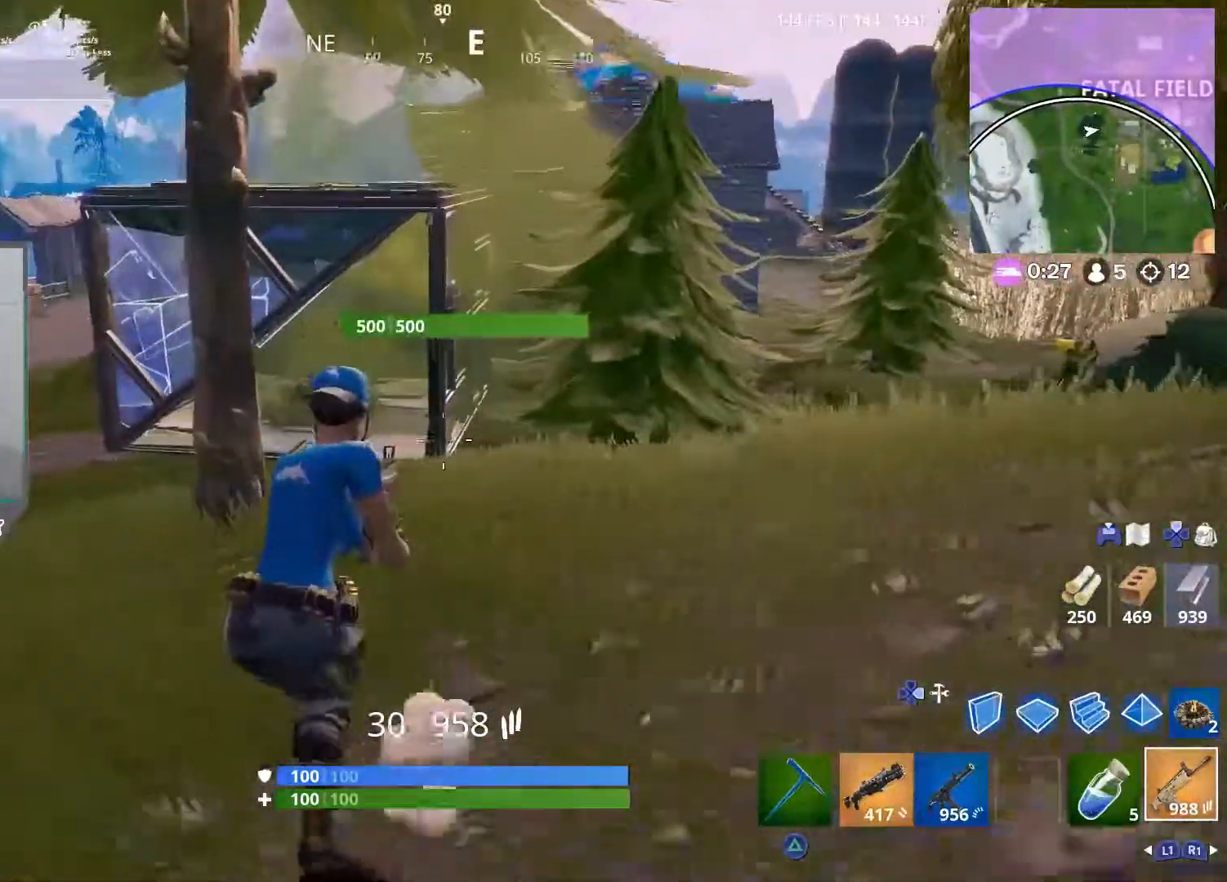
{"buttons": [], "left_stick": "up-right", "right_stick": "center", "events": [[50, "right_stick", "right"], [100, "left_stick", "up-right"], [367, "R3", "down"], [367, "right_stick", "center"], [467, "R3", "up"]]}
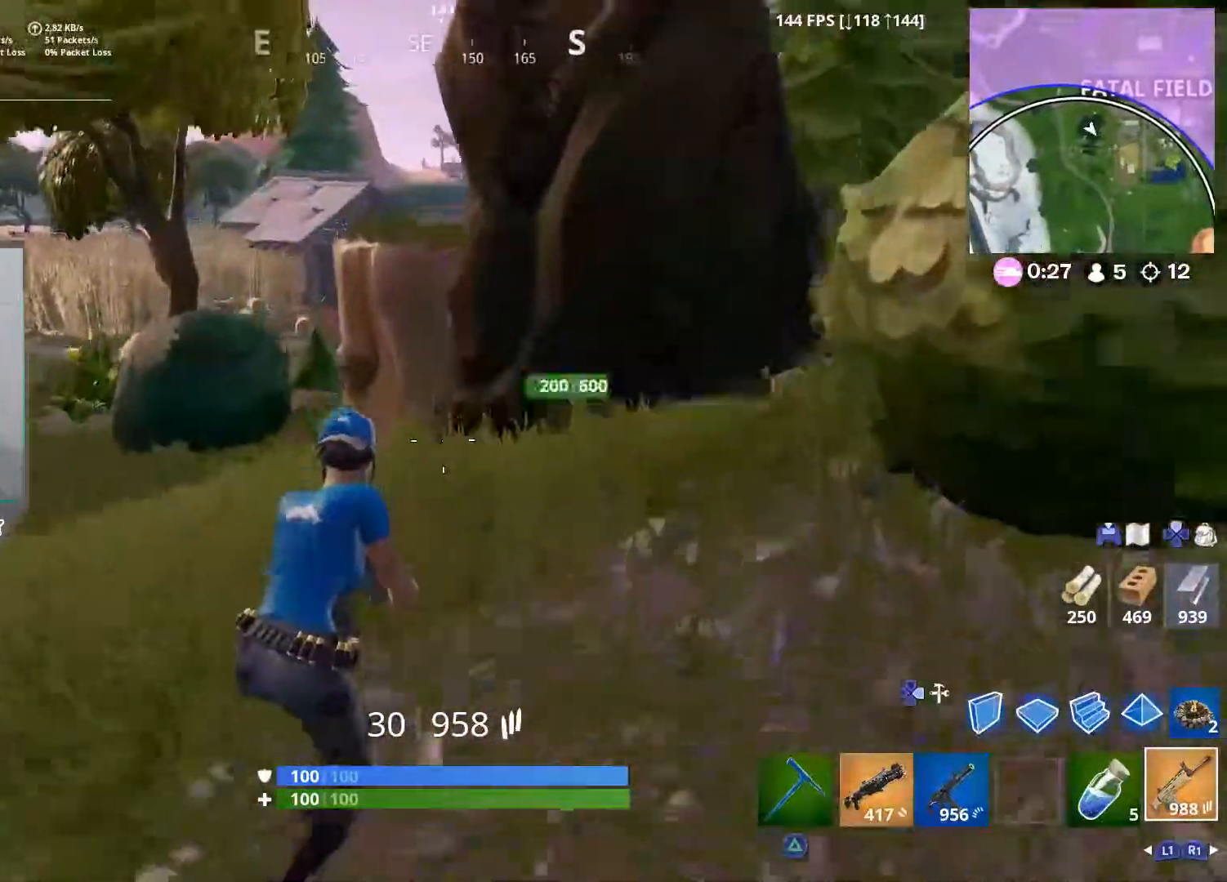
{"buttons": [], "left_stick": "up-right", "right_stick": "center", "events": [[50, "right_stick", "right"], [233, "right_stick", "center"], [333, "right_stick", "right"], [350, "R1", "down"], [417, "R1", "up"], [500, "right_stick", "center"]]}
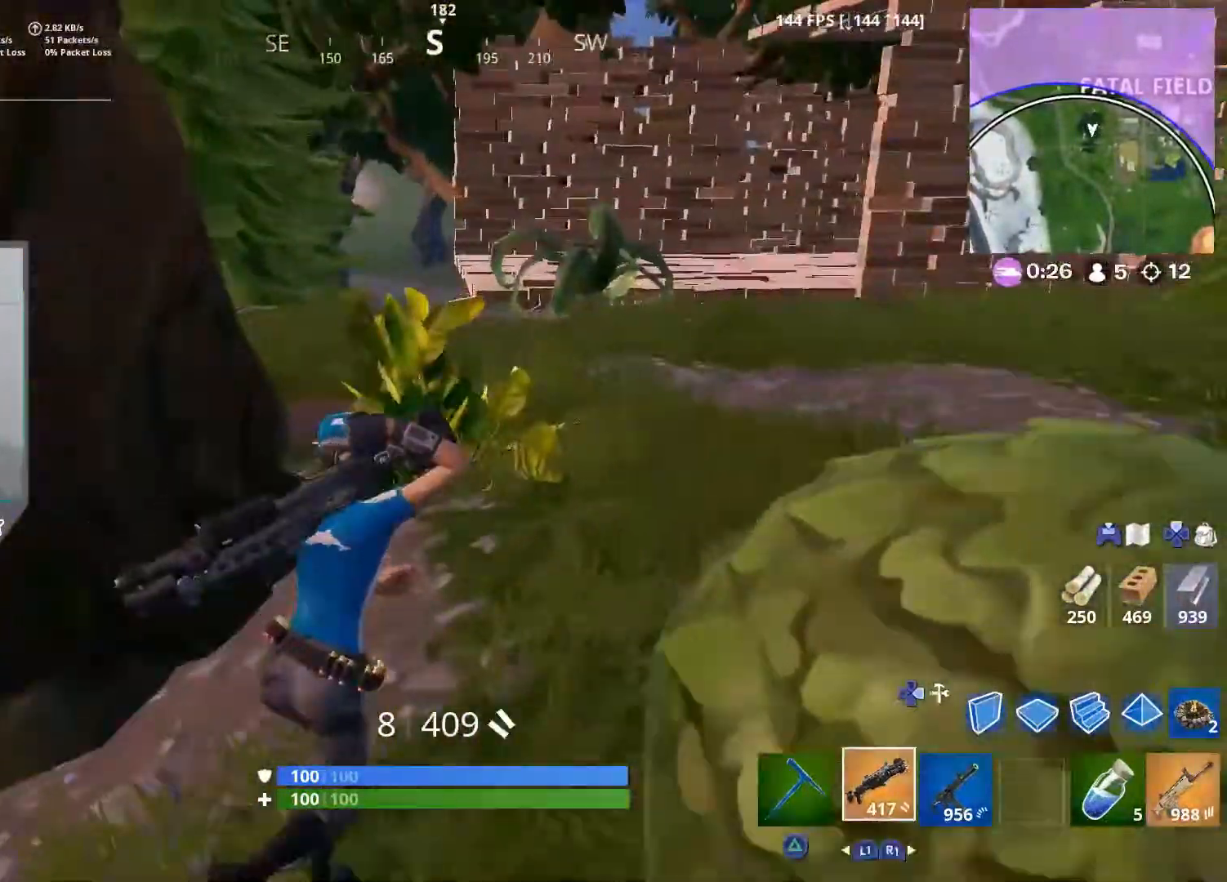
{"buttons": [], "left_stick": "up-right", "right_stick": "left", "events": [[83, "right_stick", "left"], [183, "CROSS", "down"], [317, "CROSS", "up"]]}
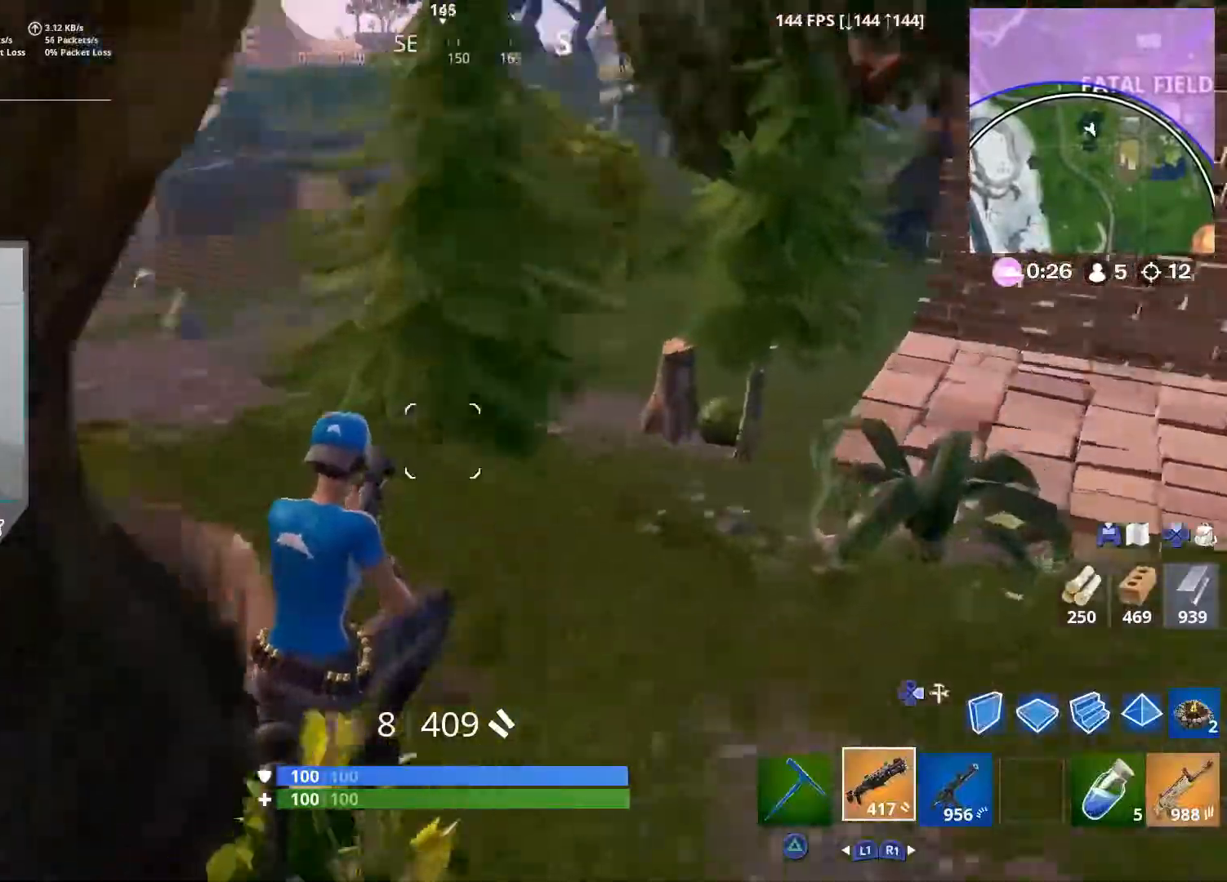
{"buttons": [], "left_stick": "up-right", "right_stick": "center", "events": [[167, "right_stick", "right"], [300, "right_stick", "center"]]}
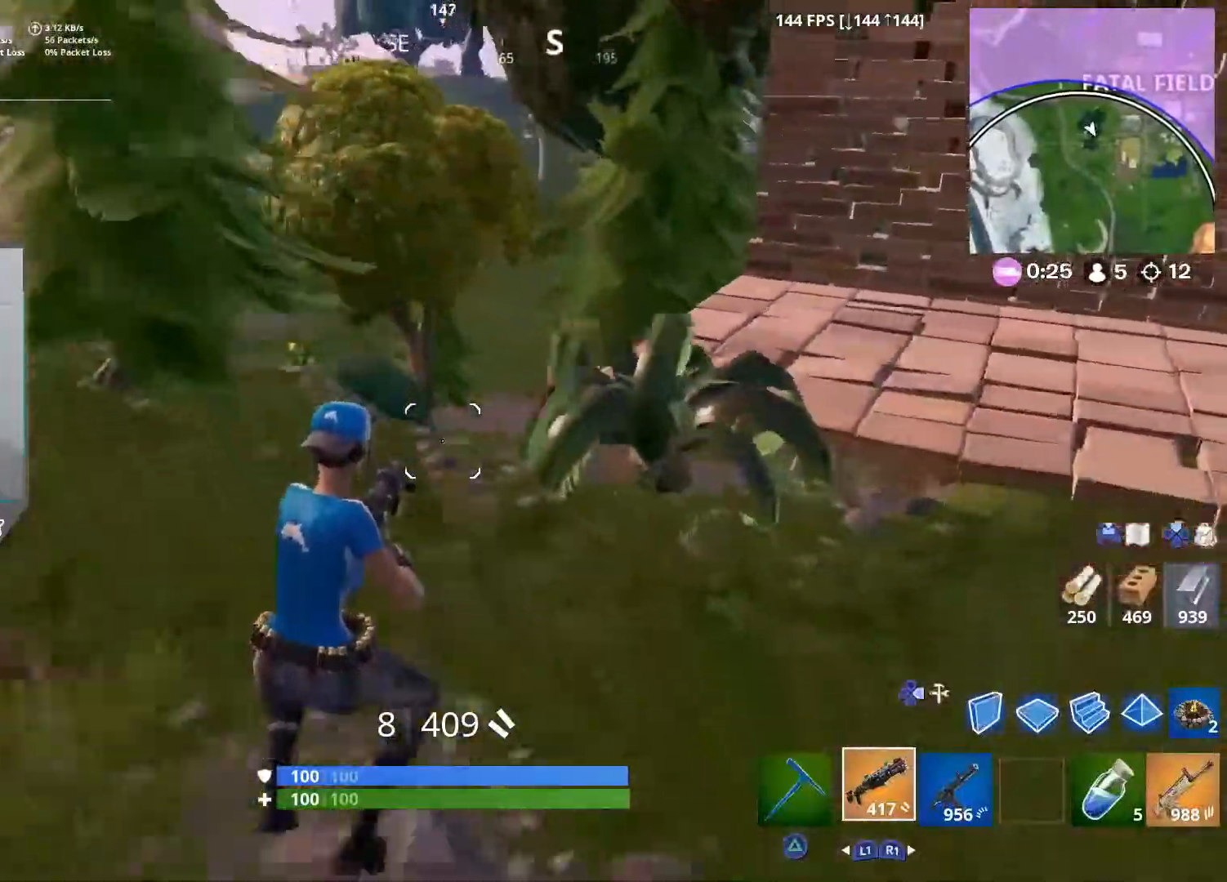
{"buttons": ["CROSS"], "left_stick": "up", "right_stick": "down-left", "events": [[400, "right_stick", "down-left"], [417, "left_stick", "up"], [500, "CROSS", "down"]]}
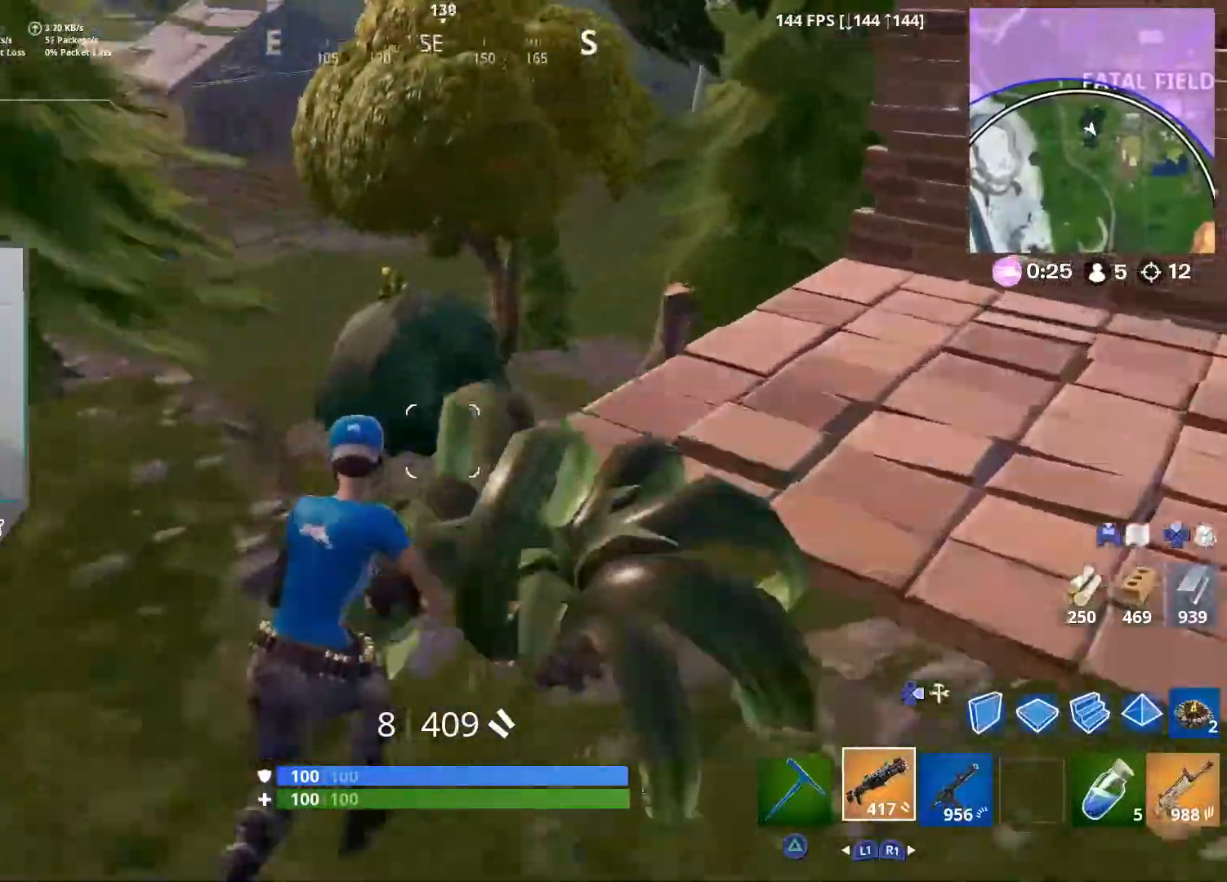
{"buttons": [], "left_stick": "up", "right_stick": "left", "events": [[150, "DPAD_RIGHT", "down"], [233, "DPAD_RIGHT", "up"], [267, "R1", "down"], [300, "L2", "down"], [300, "right_stick", "center"], [350, "L1", "down"], [350, "R1", "up"], [367, "CROSS", "up"], [367, "right_stick", "left"], [383, "DPAD_RIGHT", "down"], [400, "L1", "up"], [450, "L2", "up"], [467, "DPAD_RIGHT", "up"]]}
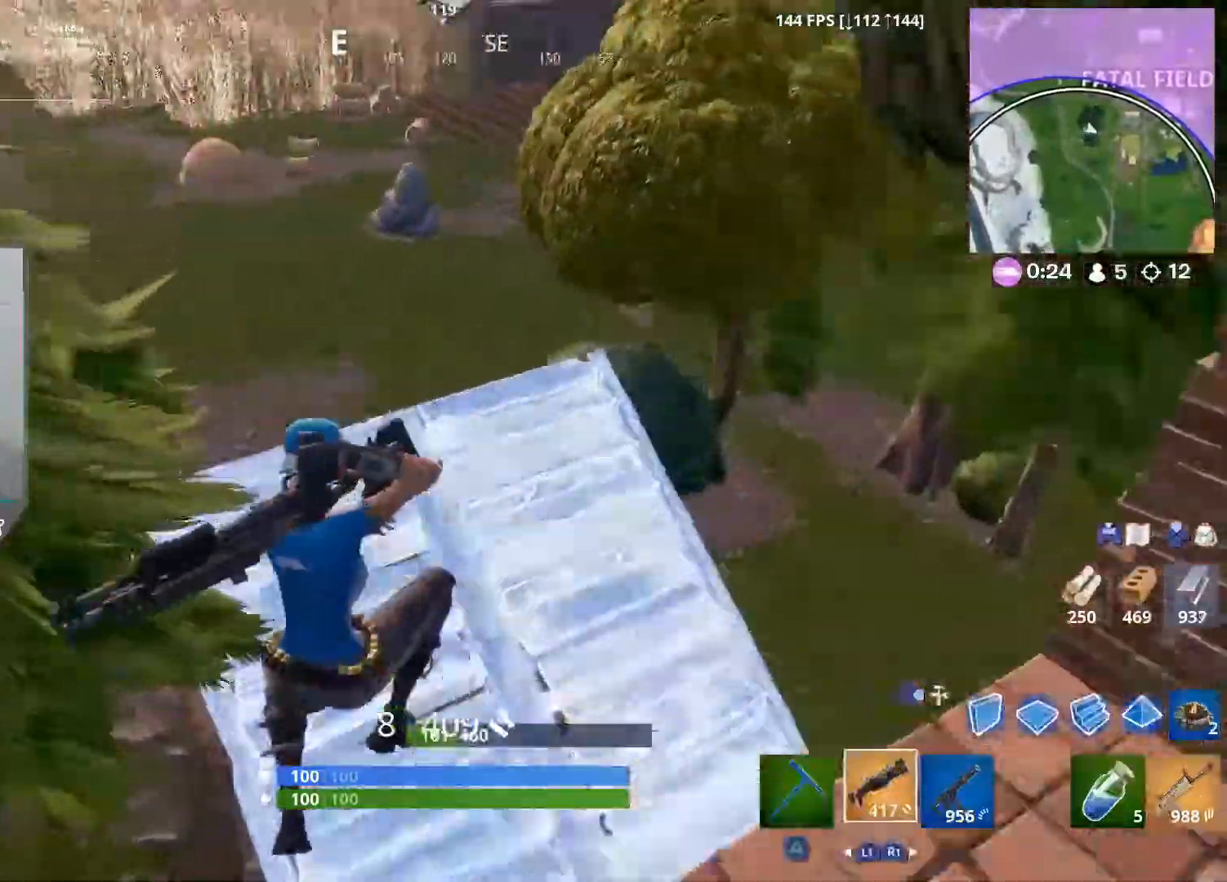
{"buttons": [], "left_stick": "left", "right_stick": "right", "events": [[133, "right_stick", "center"], [183, "right_stick", "right"], [217, "left_stick", "up-left"], [383, "left_stick", "left"]]}
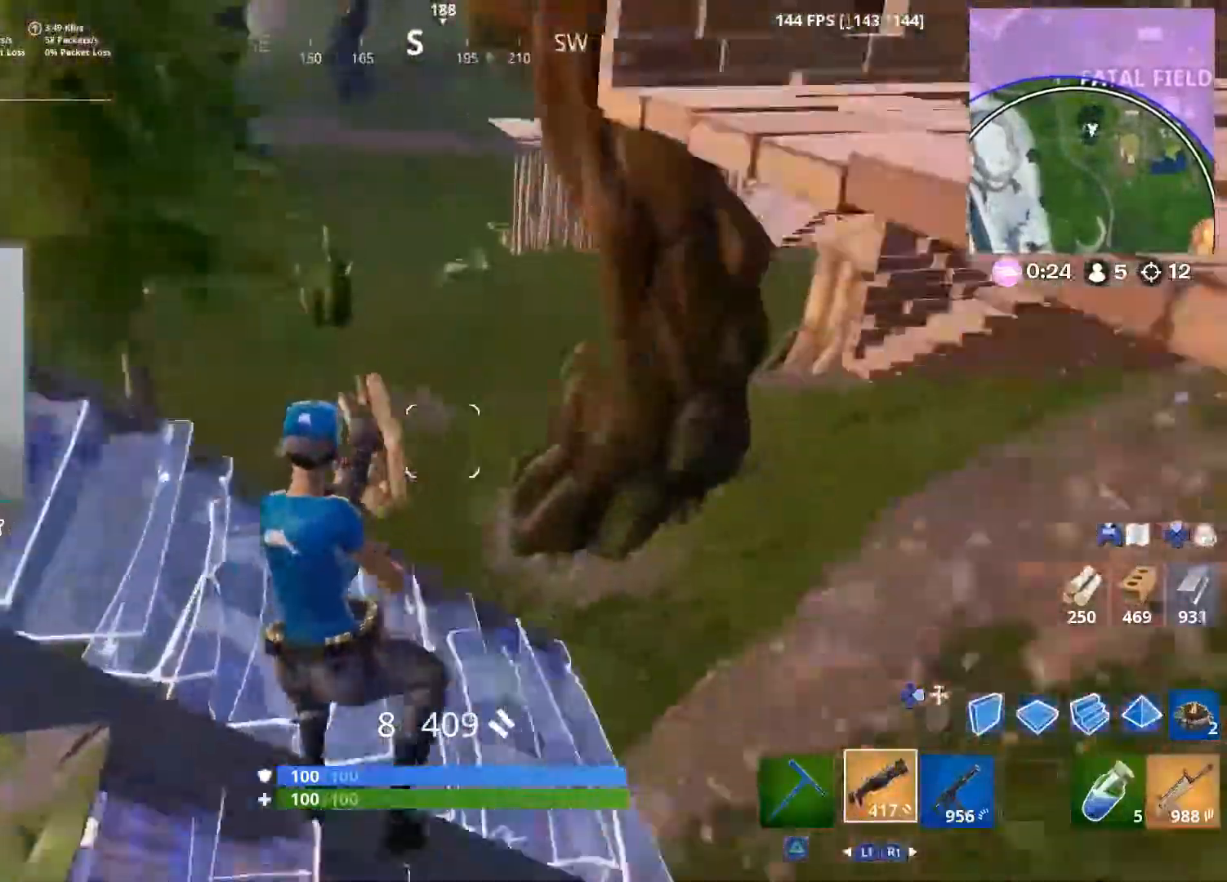
{"buttons": ["R2"], "left_stick": "right", "right_stick": "up-left", "events": [[17, "right_stick", "center"], [167, "right_stick", "up-right"], [233, "right_stick", "right"], [250, "DPAD_RIGHT", "down"], [317, "left_stick", "down"], [333, "CROSS", "down"], [333, "DPAD_RIGHT", "up"], [350, "R2", "down"], [383, "right_stick", "up-left"], [400, "left_stick", "right"], [467, "CROSS", "up"]]}
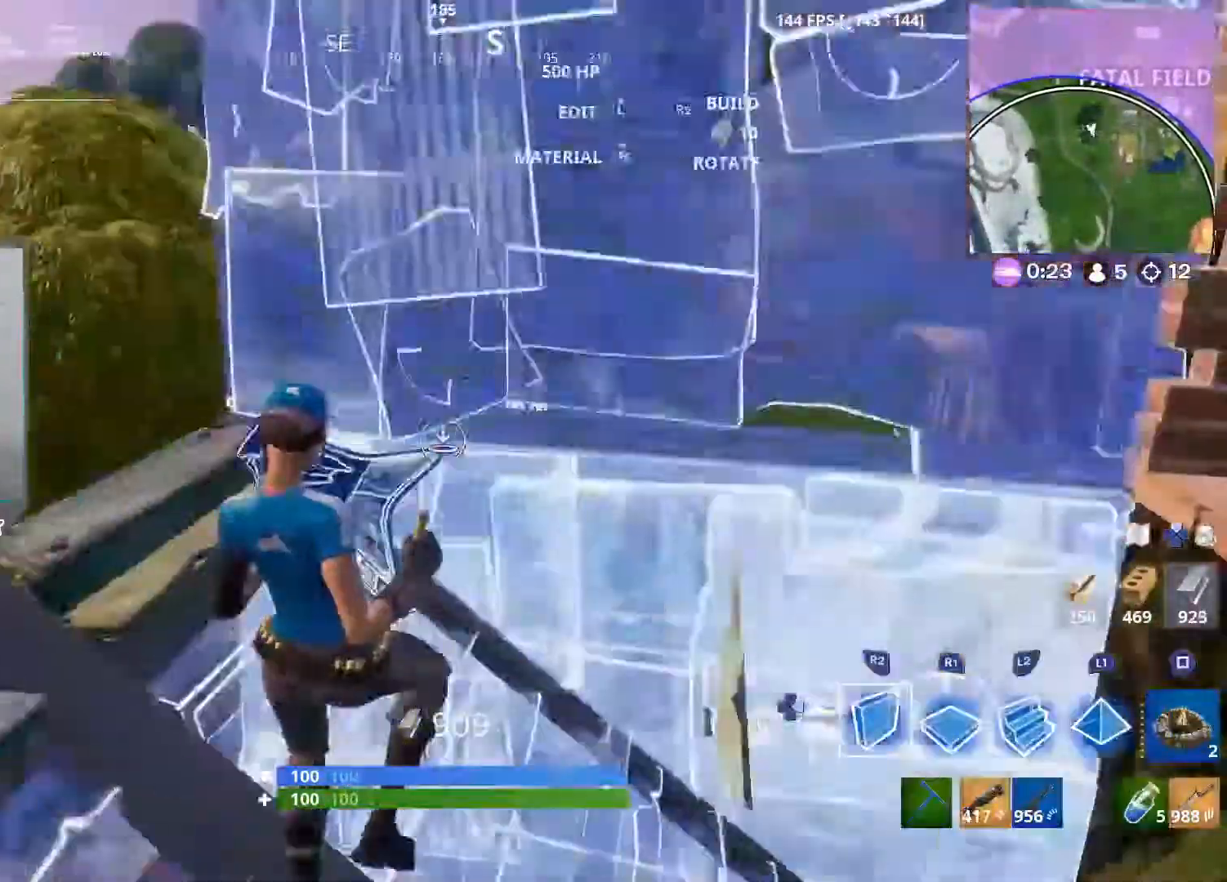
{"buttons": [], "left_stick": "up-right", "right_stick": "up-right", "events": [[33, "R2", "up"], [67, "right_stick", "down-right"], [150, "R1", "down"], [183, "L2", "down"], [200, "left_stick", "up-right"], [250, "R1", "up"], [283, "DPAD_RIGHT", "down"], [300, "right_stick", "up-right"], [333, "L2", "up"], [367, "DPAD_RIGHT", "up"]]}
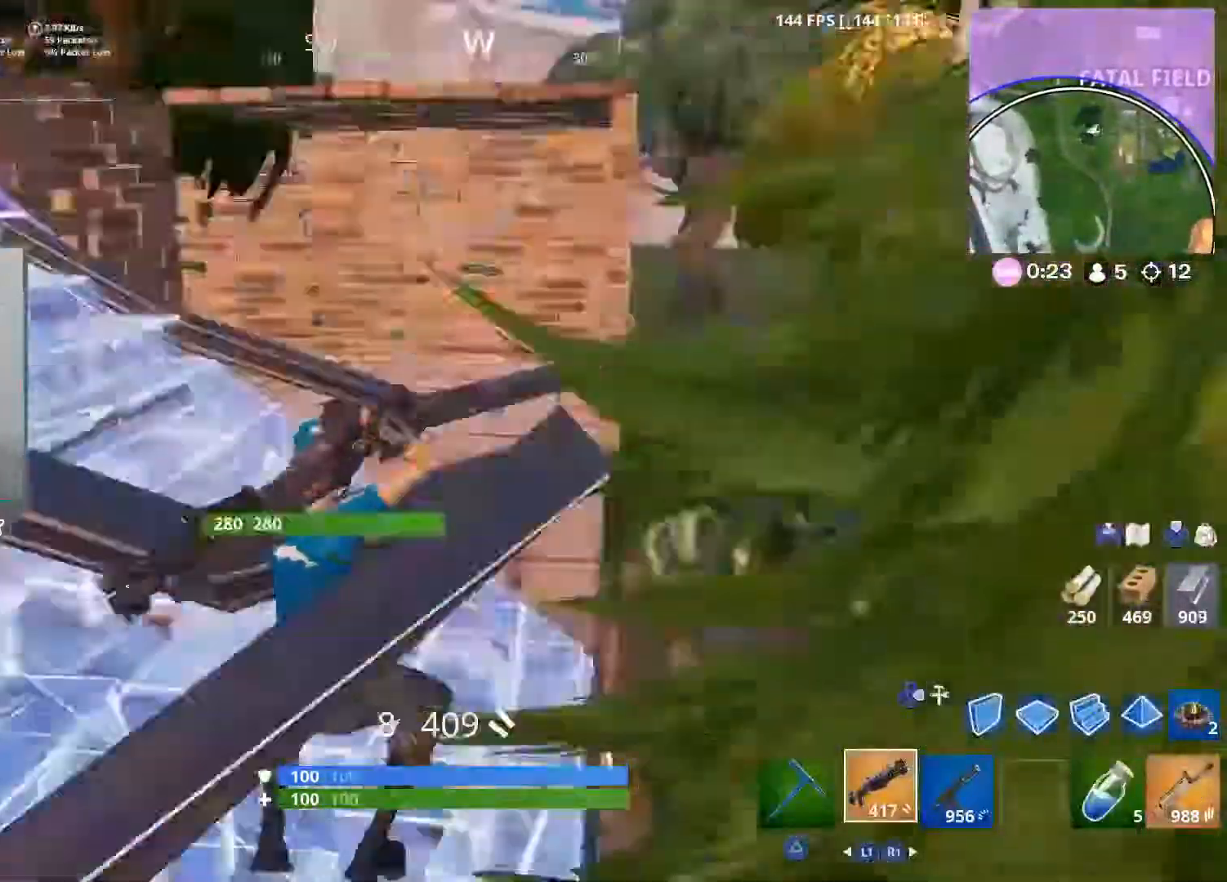
{"buttons": [], "left_stick": "up-left", "right_stick": "right", "events": [[50, "right_stick", "right"], [83, "left_stick", "up-left"]]}
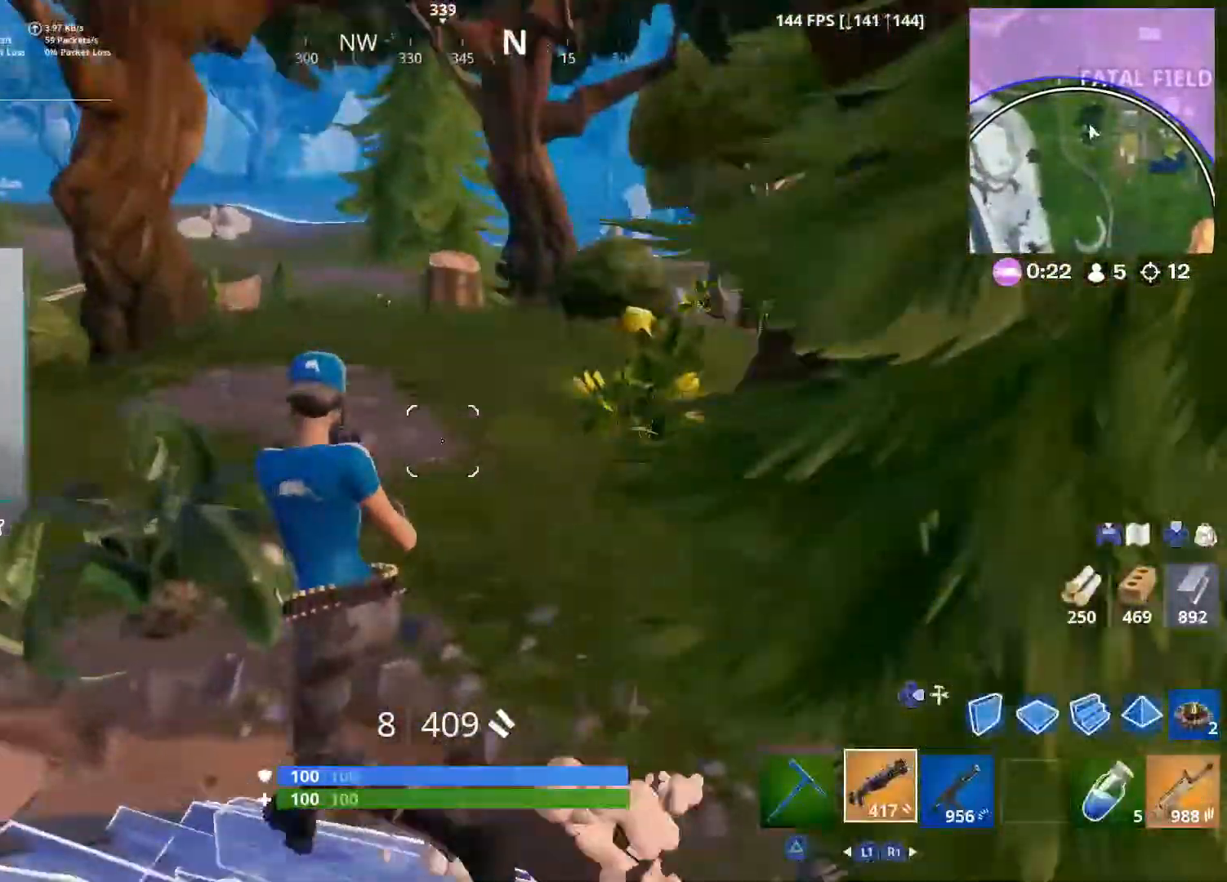
{"buttons": [], "left_stick": "center", "right_stick": "right", "events": [[133, "left_stick", "up"], [167, "CROSS", "down"], [317, "CROSS", "up"], [417, "left_stick", "center"]]}
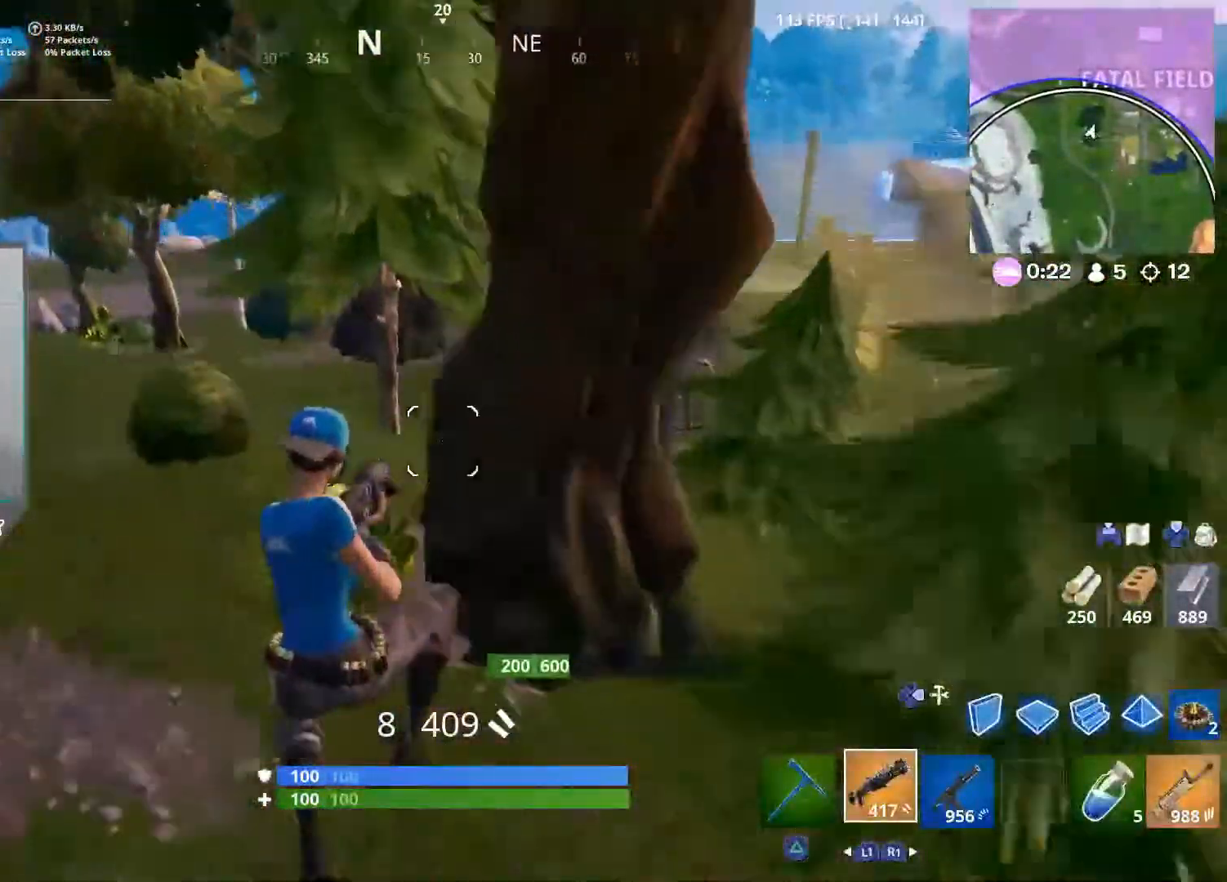
{"buttons": [], "left_stick": "up-left", "right_stick": "center", "events": [[83, "left_stick", "up-left"], [383, "right_stick", "center"]]}
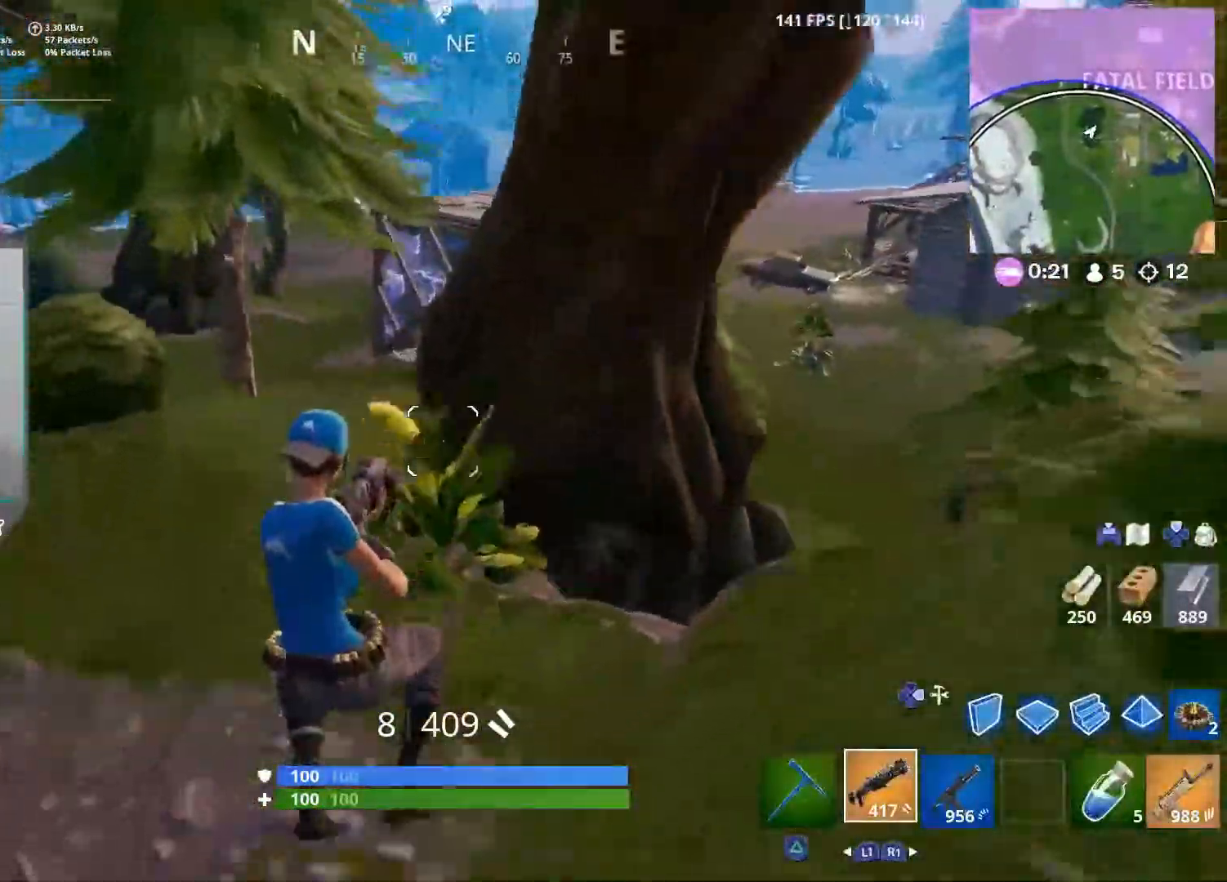
{"buttons": [], "left_stick": "up", "right_stick": "up-right", "events": [[167, "right_stick", "right"], [283, "left_stick", "up"], [500, "right_stick", "up-right"]]}
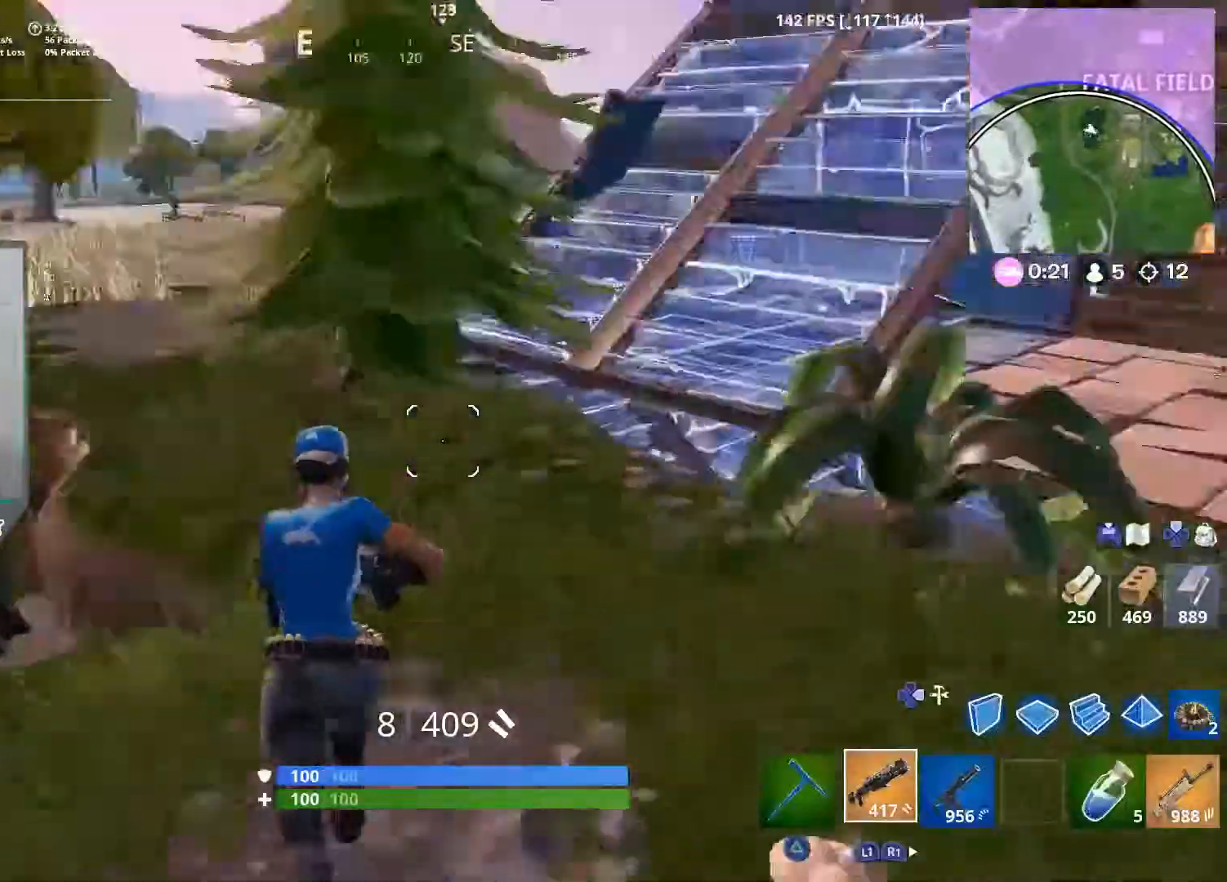
{"buttons": [], "left_stick": "up", "right_stick": "center", "events": [[150, "right_stick", "right"], [250, "right_stick", "center"], [267, "L1", "down"], [367, "L1", "up"]]}
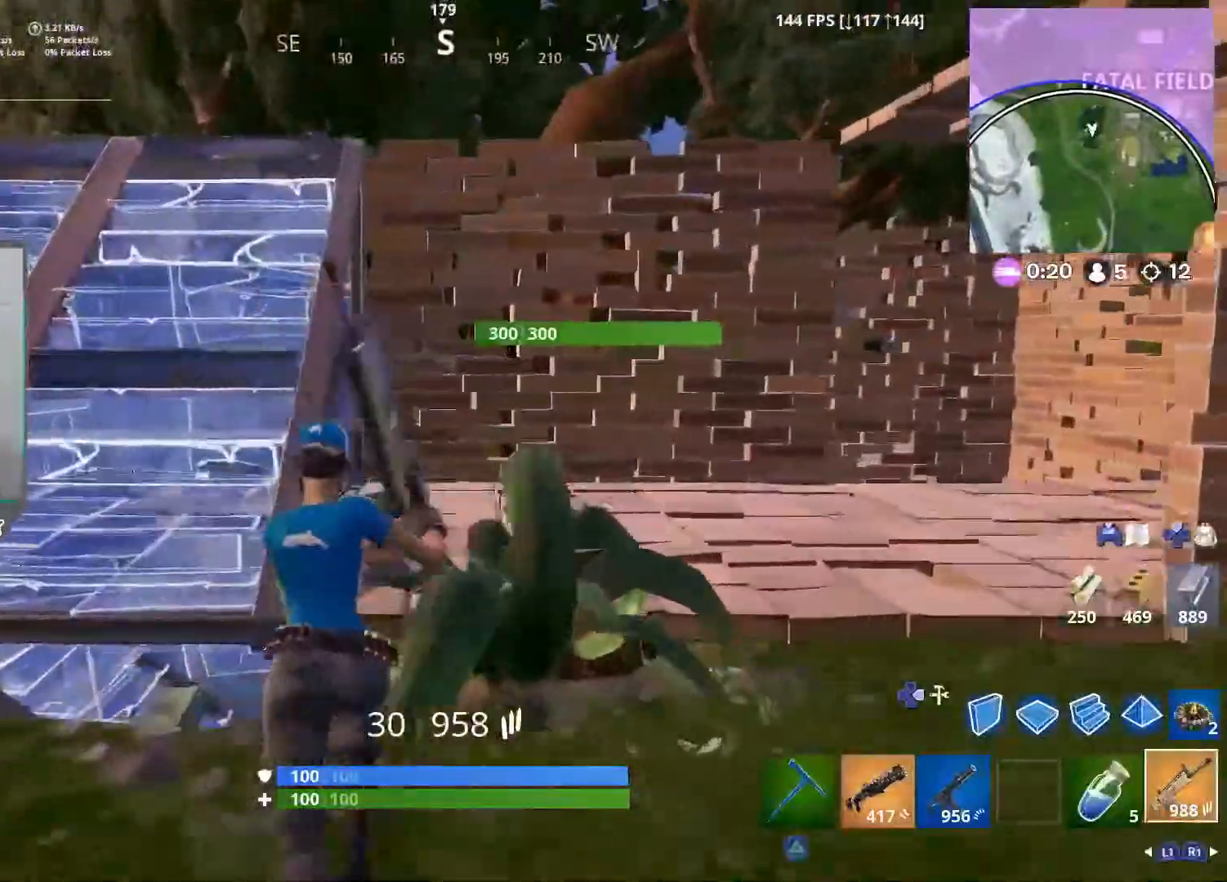
{"buttons": [], "left_stick": "up-left", "right_stick": "down-right", "events": [[67, "left_stick", "up-left"], [217, "CROSS", "down"], [367, "CROSS", "up"], [400, "right_stick", "down-right"]]}
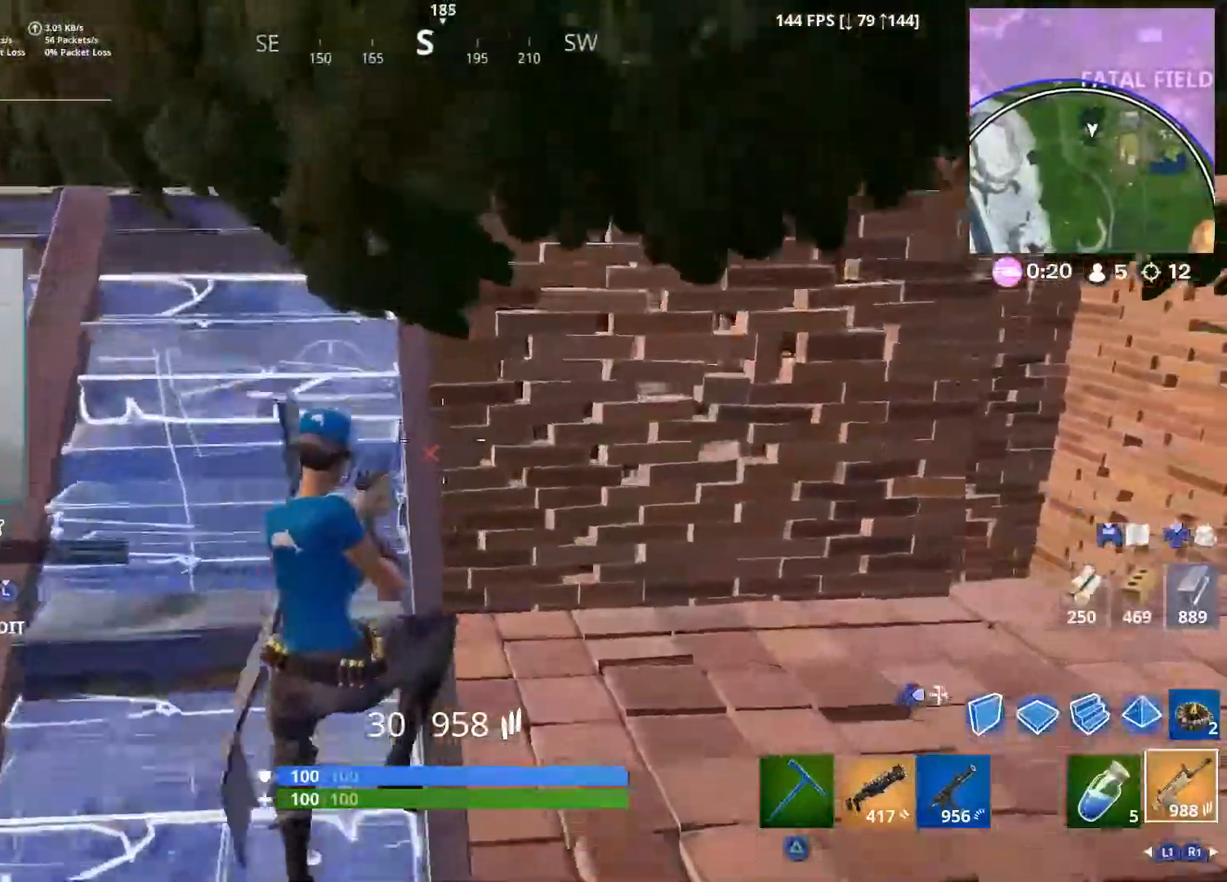
{"buttons": [], "left_stick": "up-right", "right_stick": "right", "events": [[167, "right_stick", "right"], [200, "left_stick", "up"], [333, "left_stick", "up-right"]]}
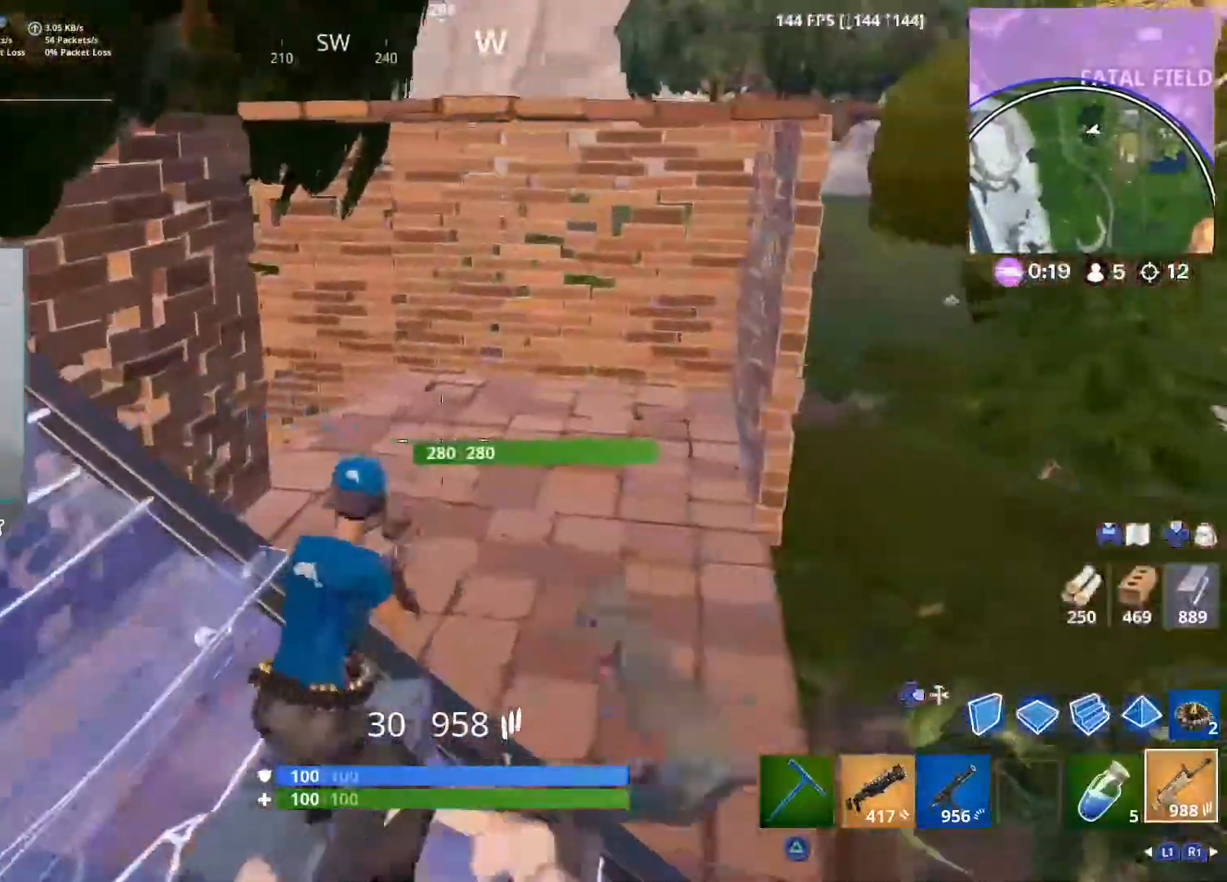
{"buttons": [], "left_stick": "up-right", "right_stick": "left", "events": [[83, "right_stick", "down-right"], [267, "right_stick", "left"]]}
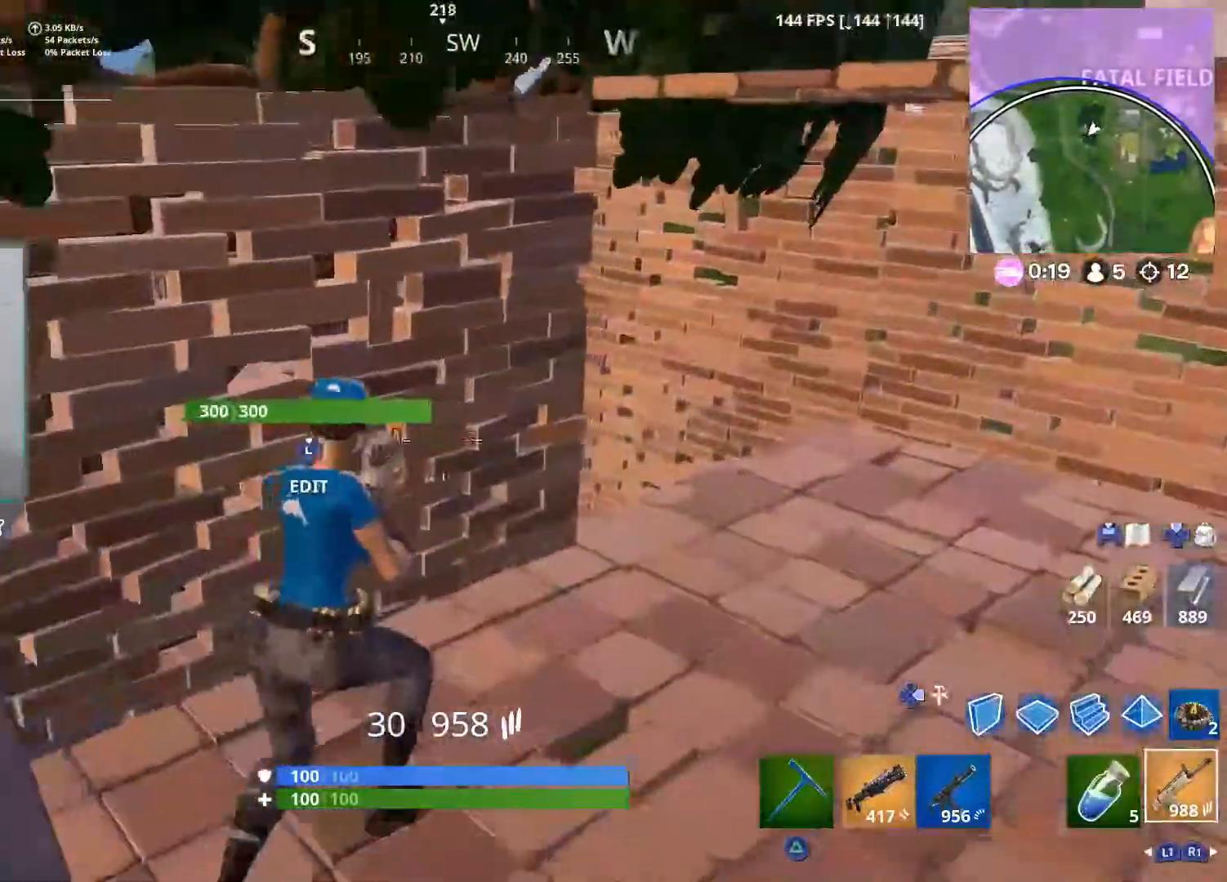
{"buttons": [], "left_stick": "up-right", "right_stick": "left", "events": []}
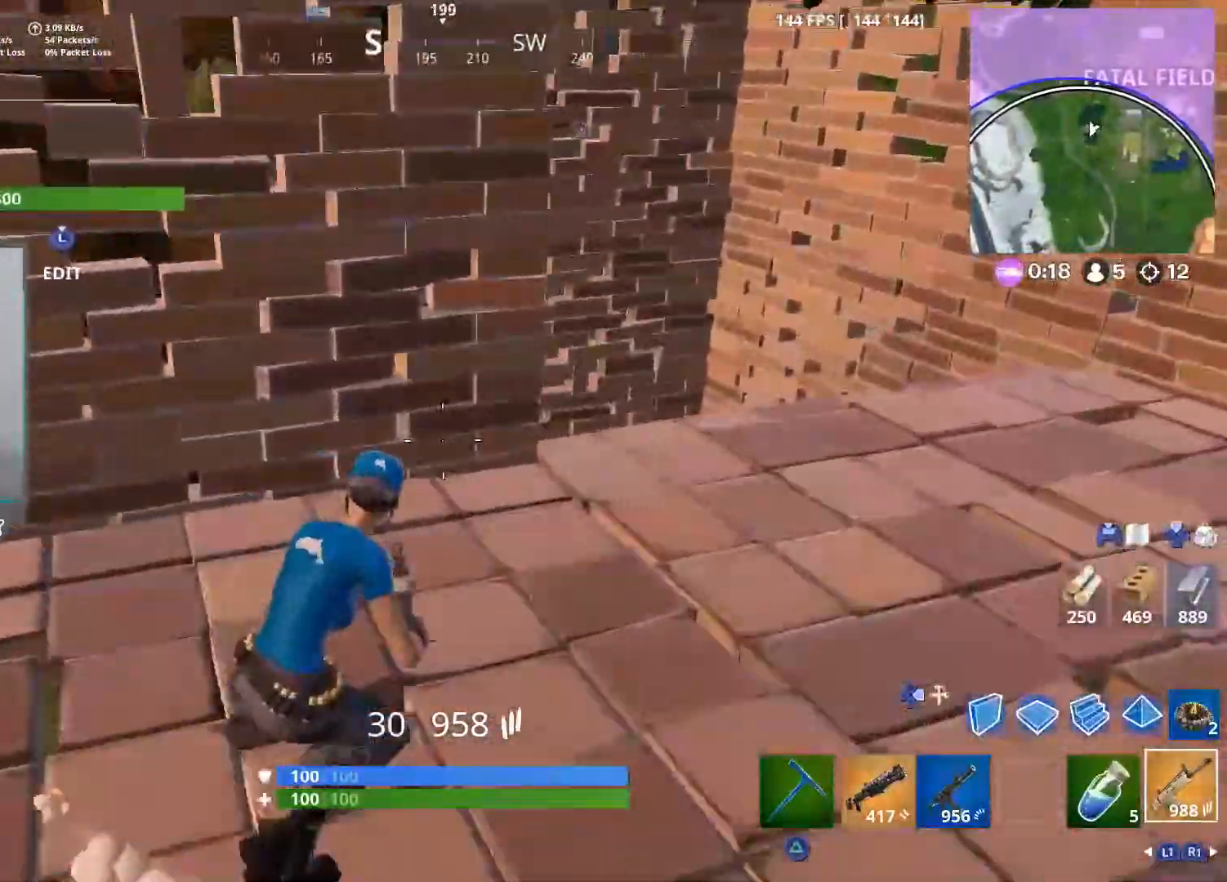
{"buttons": [], "left_stick": "up-right", "right_stick": "down-left", "events": [[50, "right_stick", "down-left"]]}
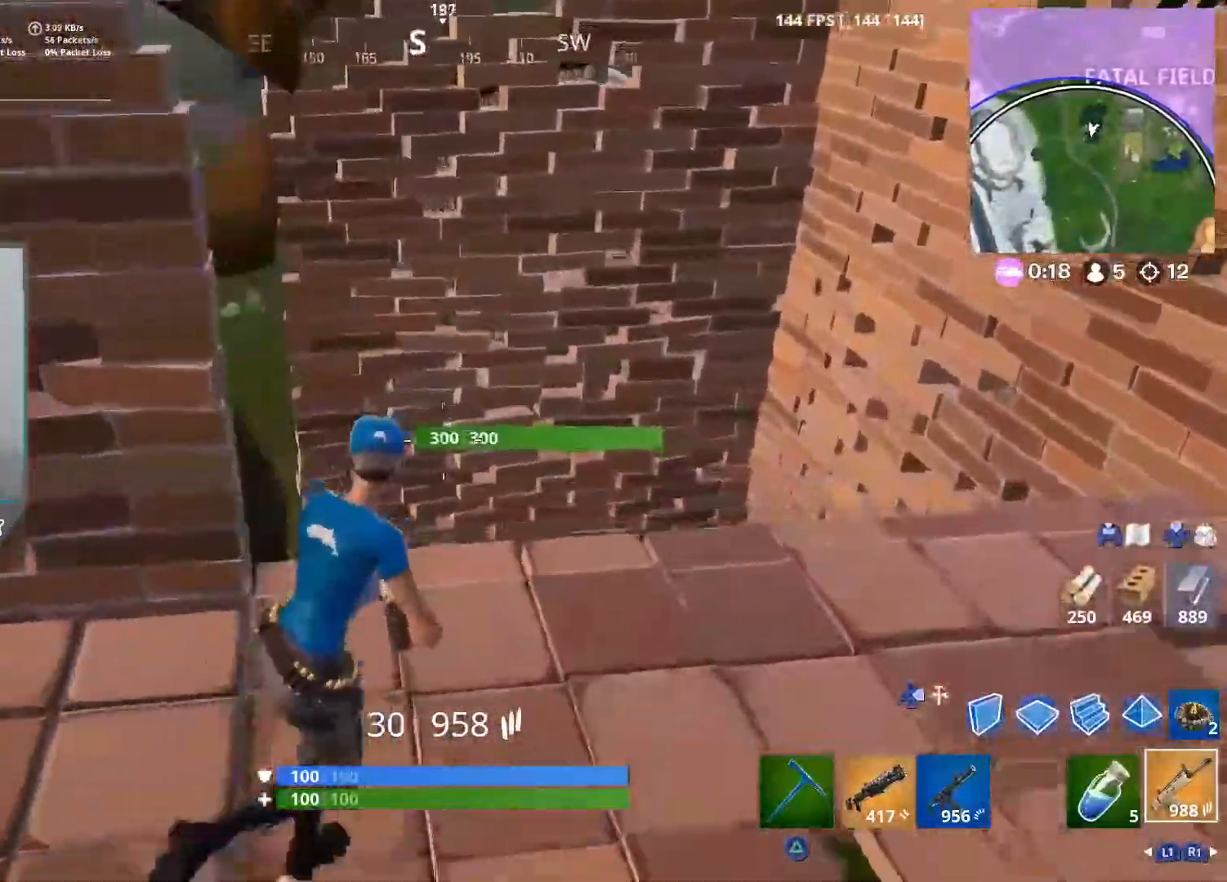
{"buttons": [], "left_stick": "up-left", "right_stick": "center", "events": [[283, "left_stick", "up-left"], [483, "right_stick", "center"]]}
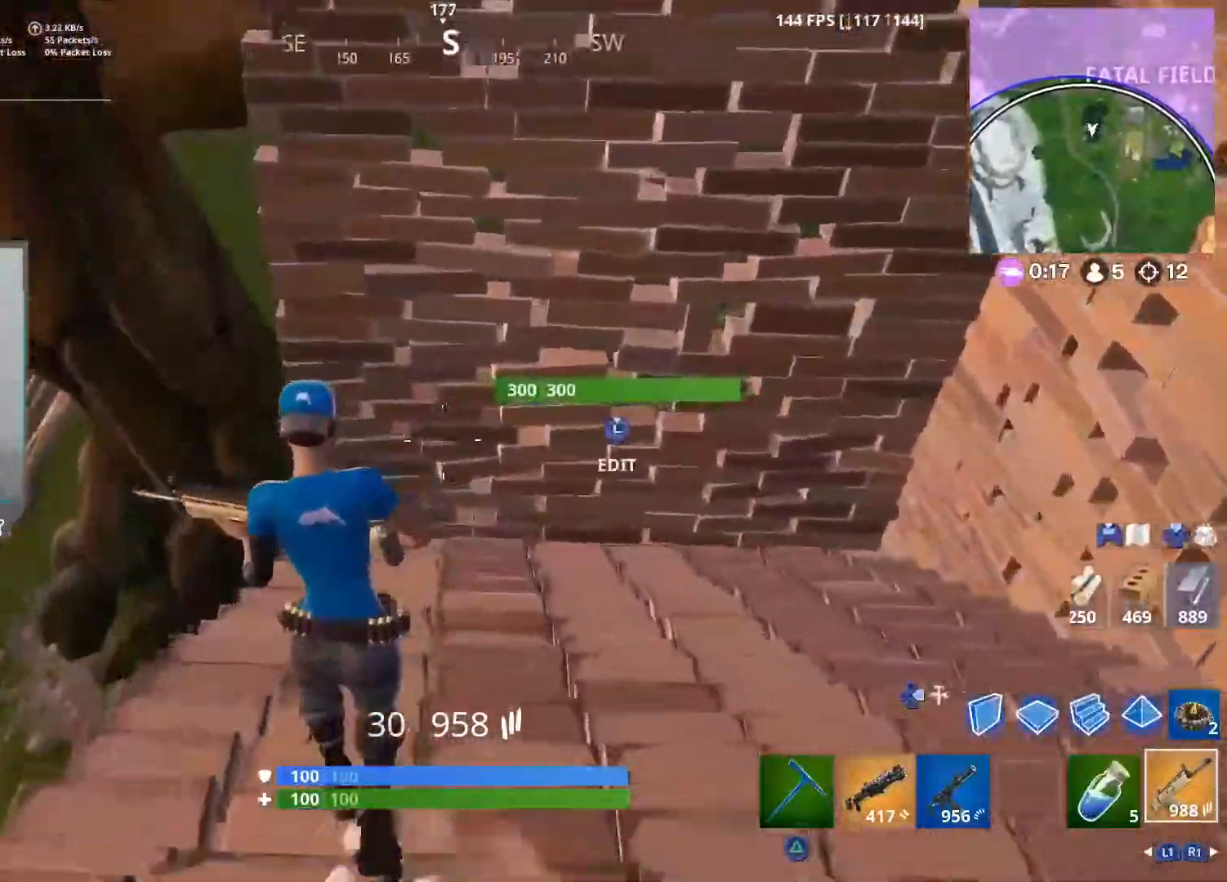
{"buttons": ["L2"], "left_stick": "up", "right_stick": "up-left", "events": [[67, "right_stick", "up"], [200, "L3", "down"], [267, "R2", "down"], [283, "left_stick", "up"], [283, "right_stick", "down-right"], [317, "L3", "up"], [367, "right_stick", "up-right"], [400, "L2", "down"], [417, "right_stick", "up-left"], [467, "R2", "up"]]}
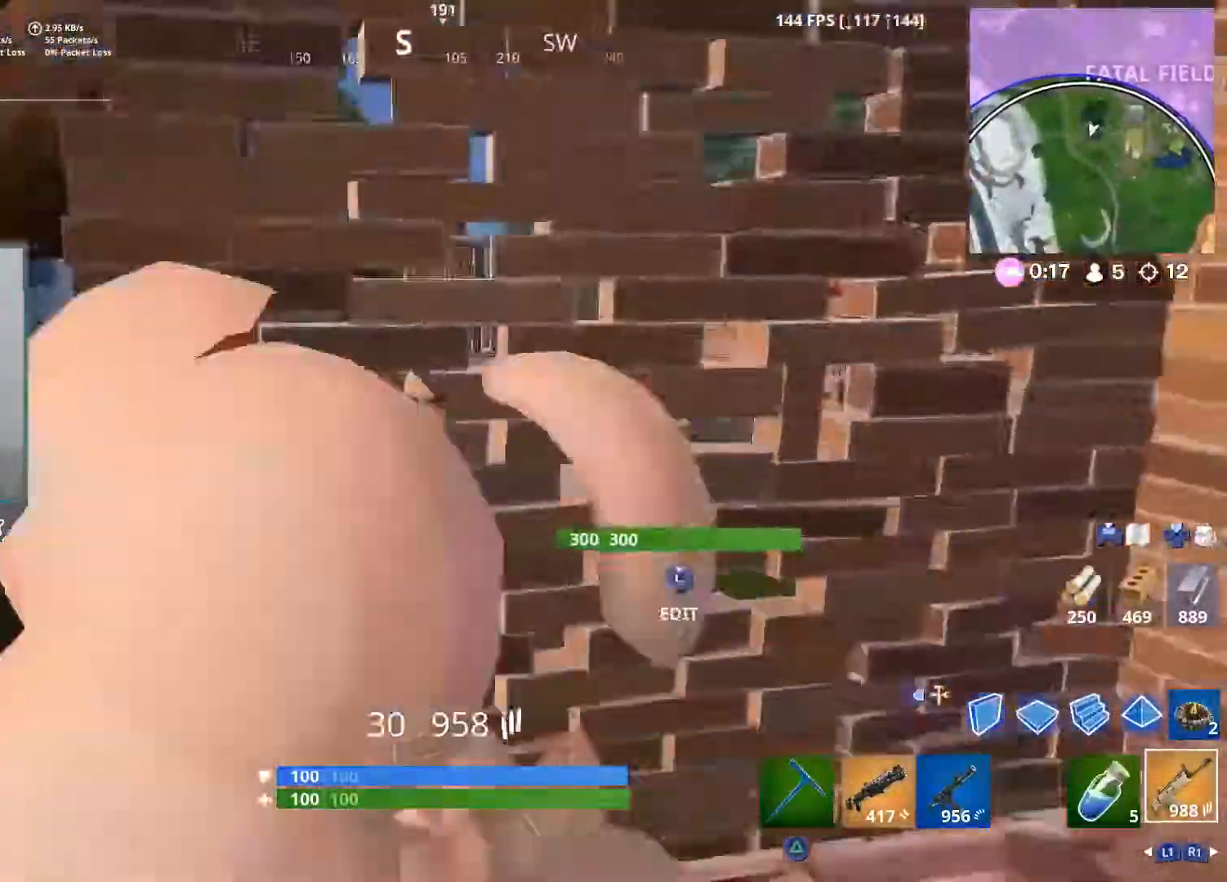
{"buttons": ["R2"], "left_stick": "up-right", "right_stick": "up-right", "events": [[33, "L2", "up"], [50, "right_stick", "center"], [183, "left_stick", "down-right"], [183, "right_stick", "left"], [317, "L3", "down"], [317, "right_stick", "down"], [367, "R2", "down"], [433, "right_stick", "up-right"], [450, "L3", "up"], [483, "left_stick", "up-right"]]}
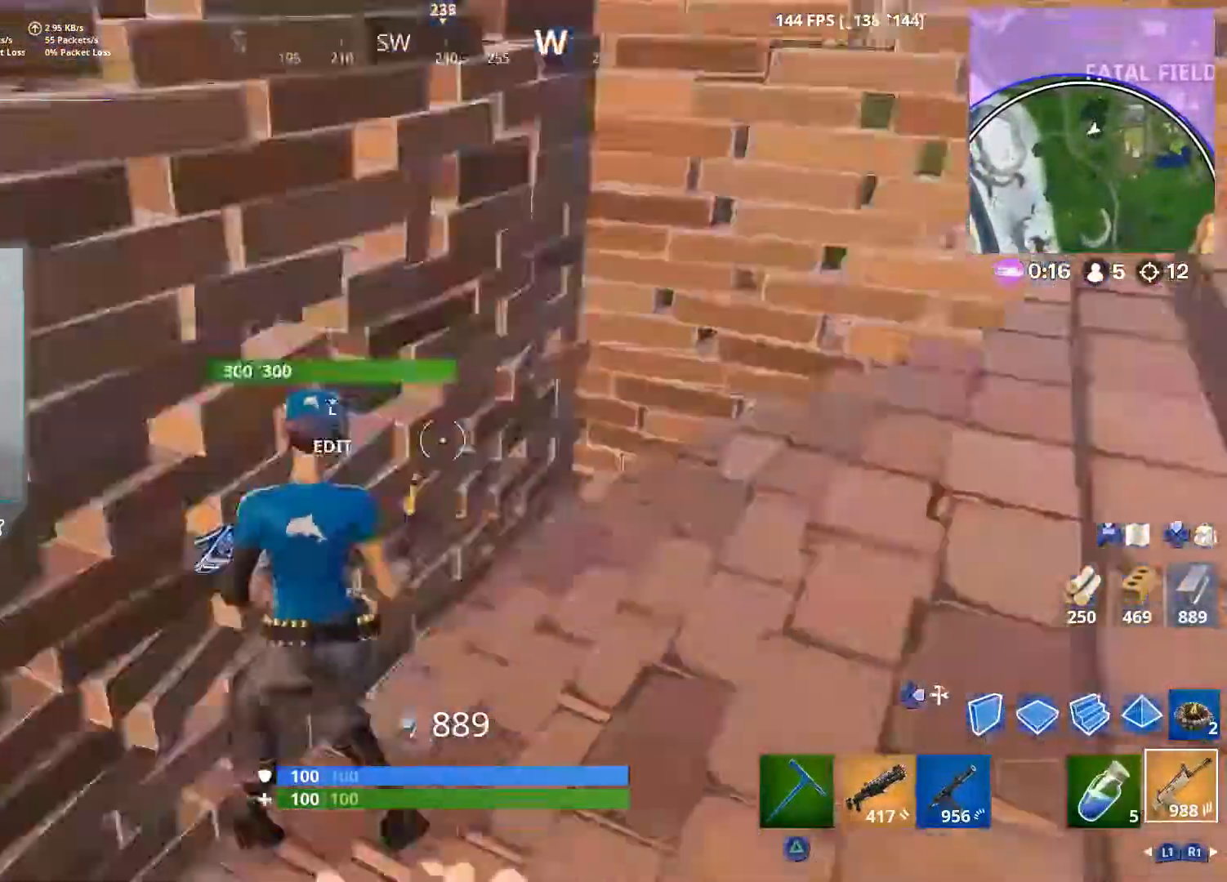
{"buttons": [], "left_stick": "up-left", "right_stick": "center", "events": [[33, "L2", "down"], [33, "right_stick", "up-left"], [67, "R2", "up"], [100, "left_stick", "up-left"], [133, "L2", "up"], [133, "R3", "down"], [150, "right_stick", "center"], [217, "R3", "up"], [283, "R3", "down"], [367, "R3", "up"]]}
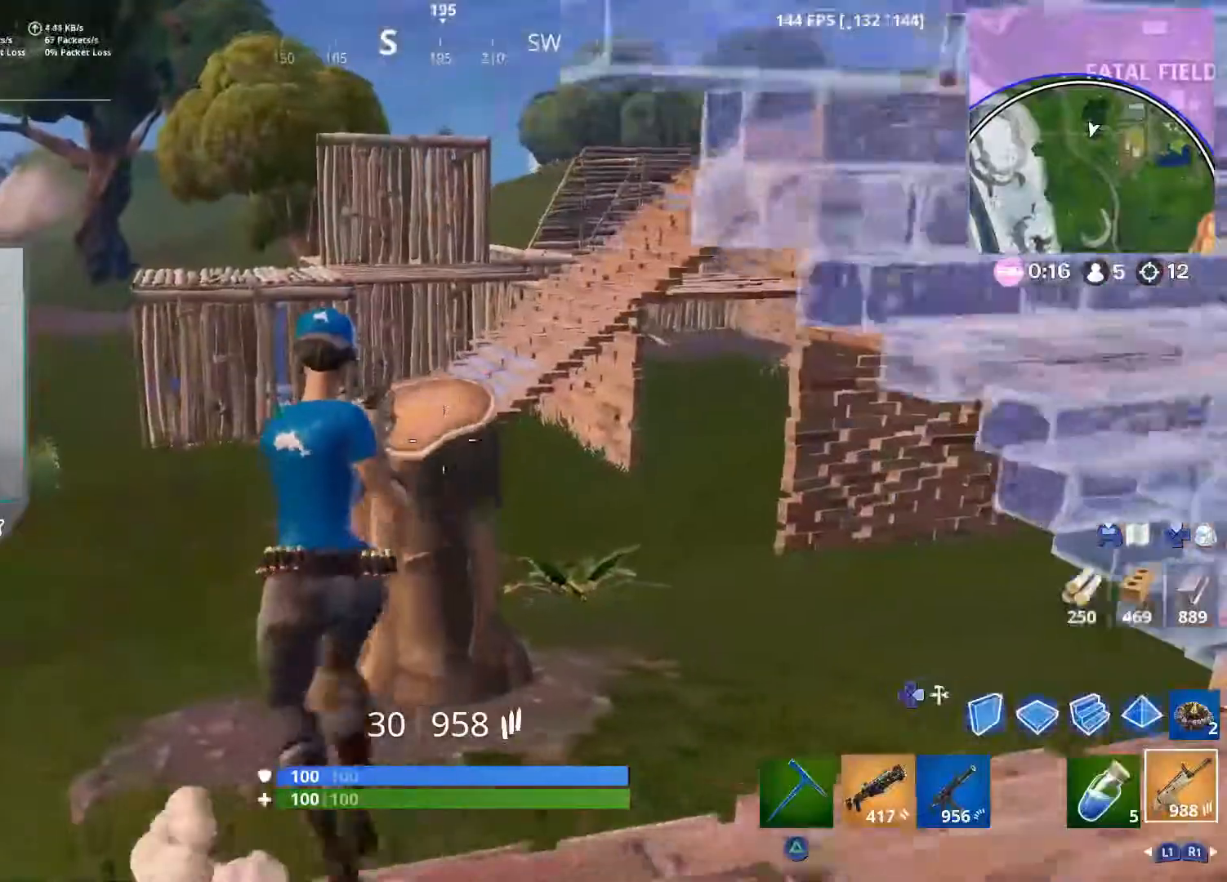
{"buttons": [], "left_stick": "up-left", "right_stick": "center", "events": []}